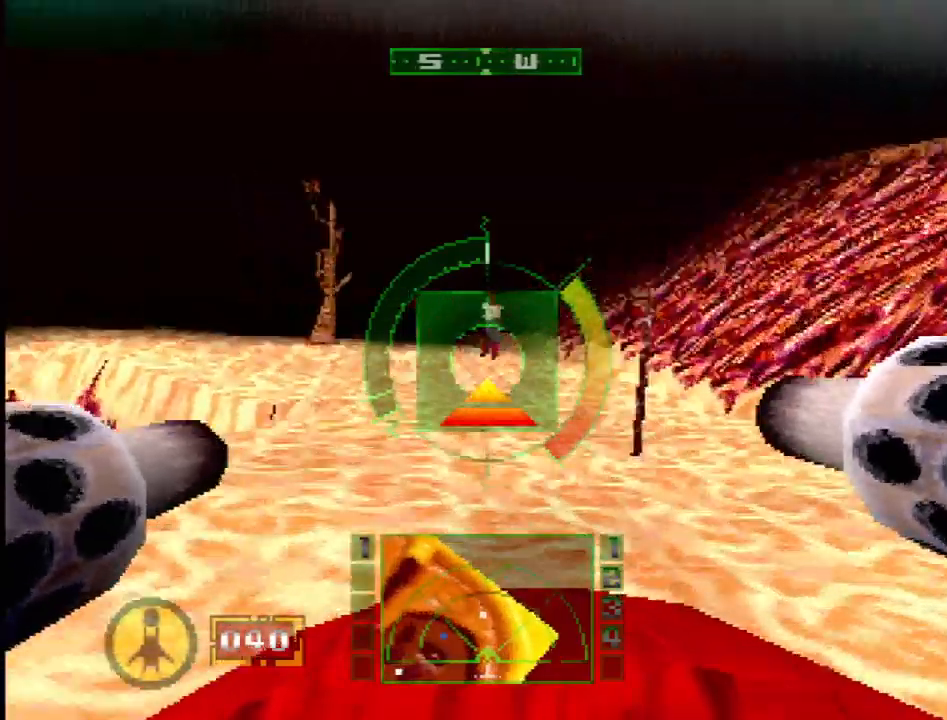
Gameplay with a controller (PlayStation layout); each line is a JSON object with the inputs held at the frame after it (dt_ms = milliseconds from this image to that frame). "events" lists button and stick changes between this image and that frame as [ms after this image, input, new state], when the widget could be followed in between. Not read: L3 R3.
{"dt_ms": 500, "buttons": ["L1", "DPAD_RIGHT"], "events": [[367, "SQUARE", "up"], [383, "DPAD_RIGHT", "down"], [500, "L1", "down"]]}
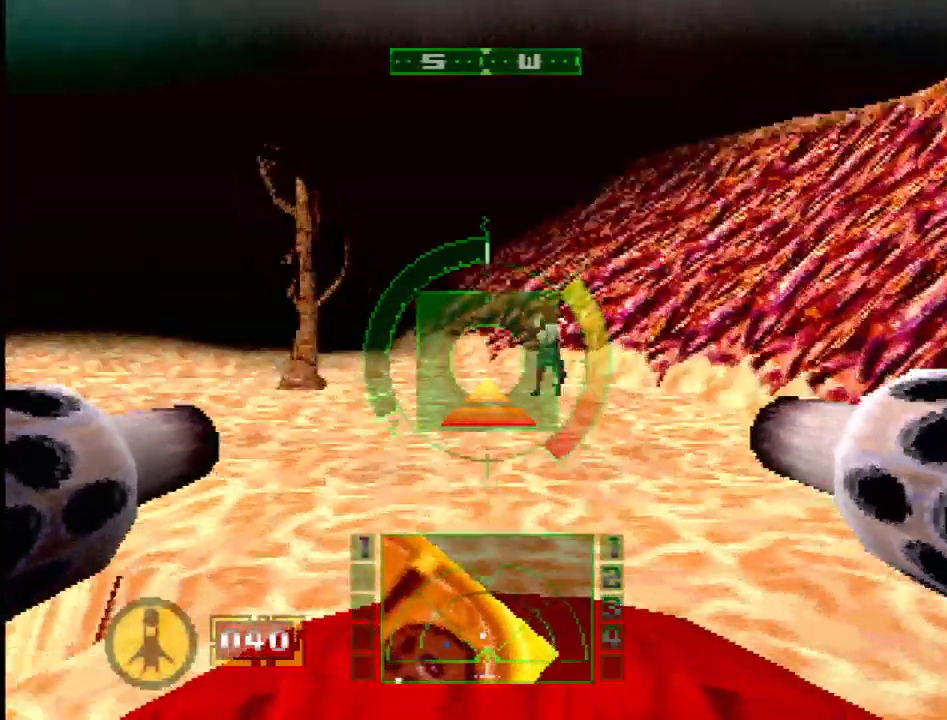
{"dt_ms": 500, "buttons": ["L1", "DPAD_LEFT"], "events": [[67, "DPAD_RIGHT", "up"], [233, "DPAD_RIGHT", "down"], [333, "DPAD_RIGHT", "up"], [467, "DPAD_LEFT", "down"]]}
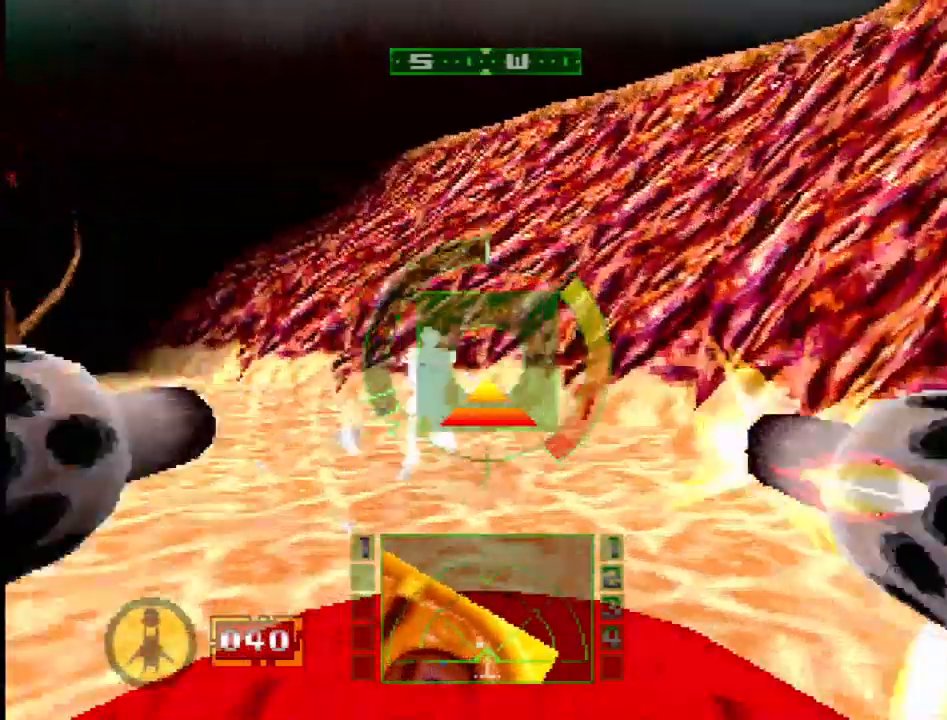
{"dt_ms": 500, "buttons": ["L1", "DPAD_LEFT"], "events": [[117, "DPAD_LEFT", "up"], [383, "DPAD_LEFT", "down"]]}
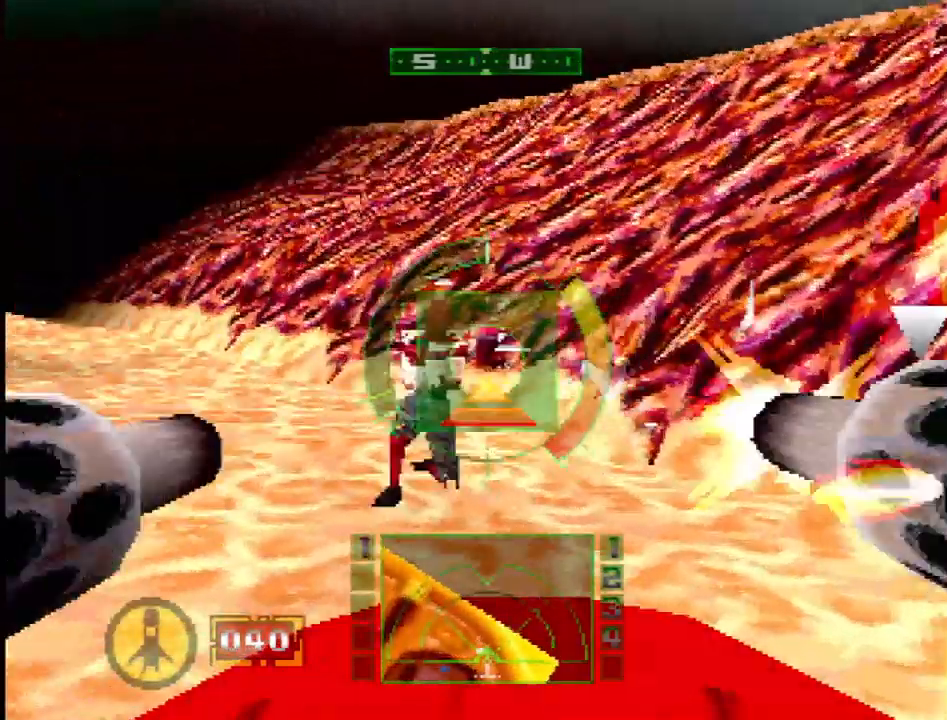
{"dt_ms": 500, "buttons": ["SQUARE", "L1", "DPAD_LEFT"], "events": [[17, "SQUARE", "down"], [33, "DPAD_LEFT", "up"], [433, "DPAD_LEFT", "down"]]}
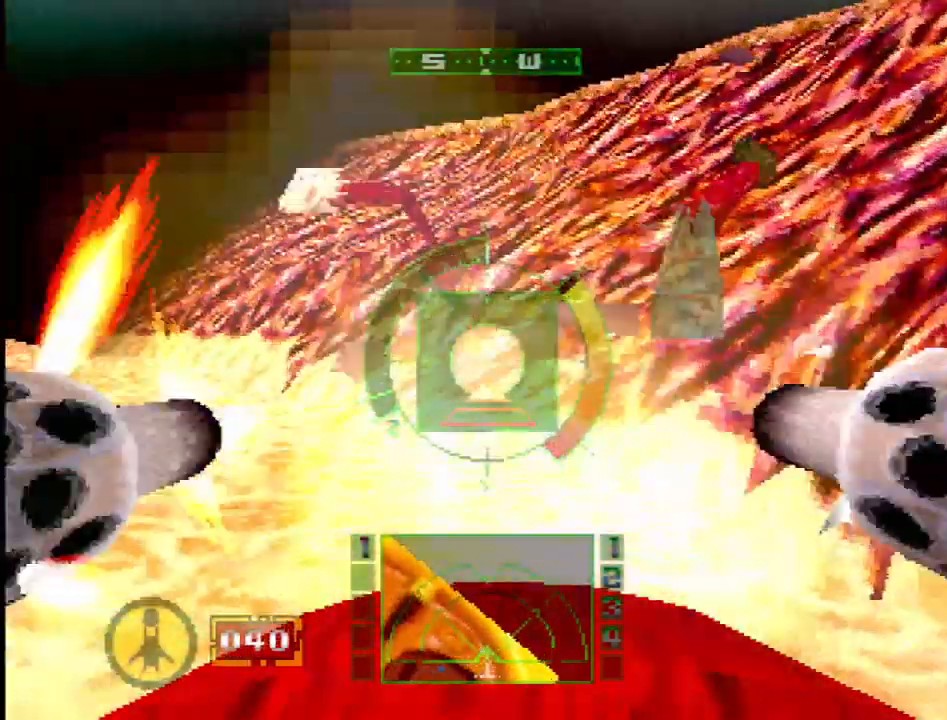
{"dt_ms": 500, "buttons": ["SQUARE"], "events": [[183, "L1", "up"], [183, "SQUARE", "up"], [317, "SQUARE", "down"], [350, "DPAD_LEFT", "up"]]}
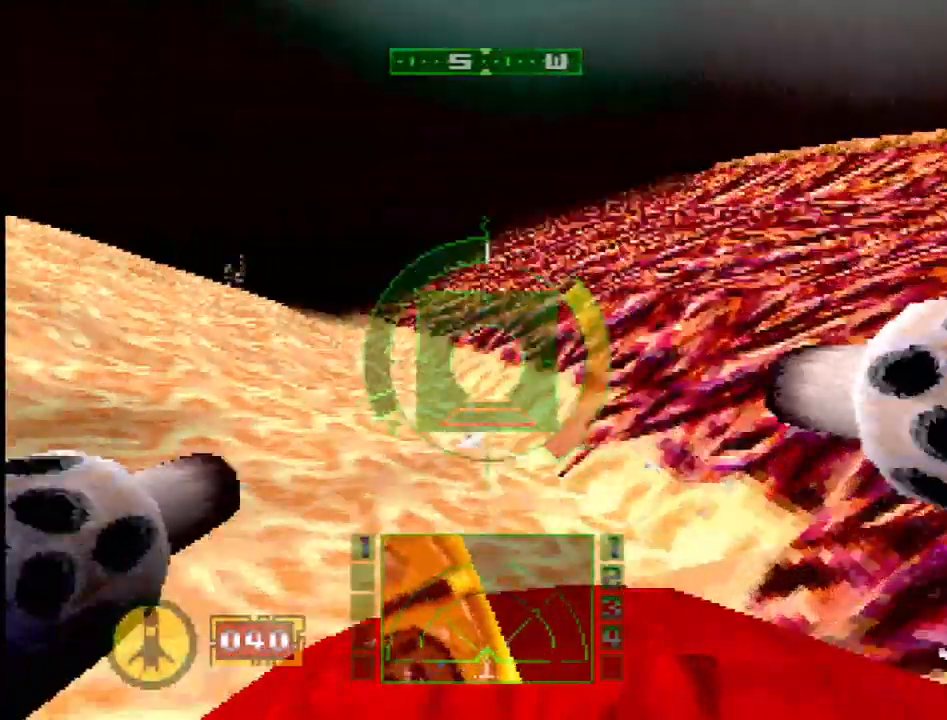
{"dt_ms": 500, "buttons": ["SQUARE", "DPAD_RIGHT"], "events": [[50, "DPAD_RIGHT", "down"], [150, "DPAD_RIGHT", "up"], [417, "DPAD_RIGHT", "down"]]}
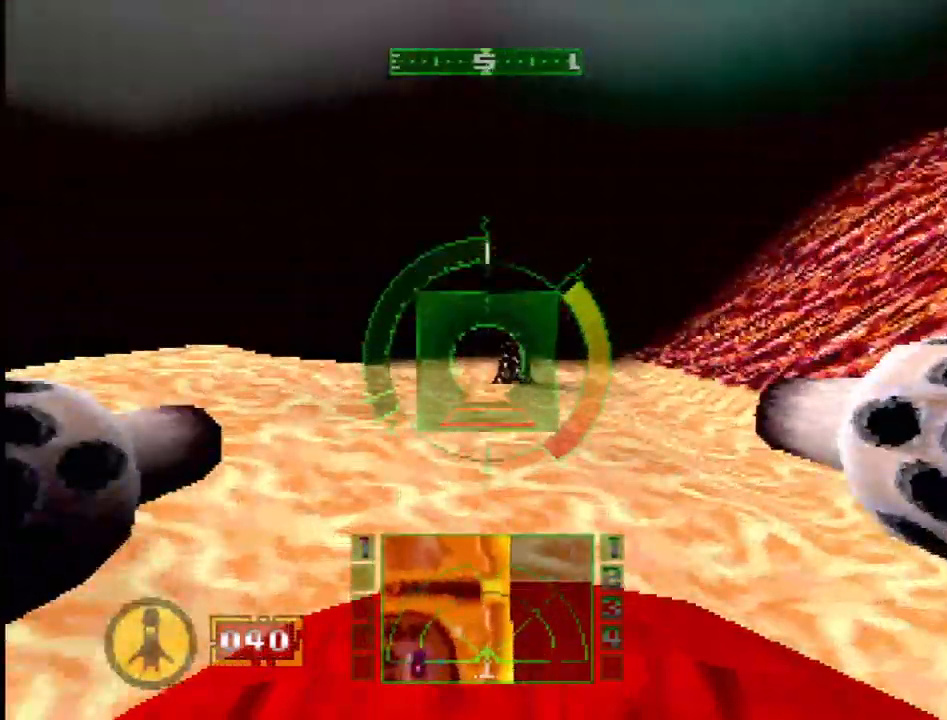
{"dt_ms": 500, "buttons": ["L1", "DPAD_LEFT"], "events": [[50, "DPAD_RIGHT", "up"], [133, "SQUARE", "up"], [183, "L1", "down"], [233, "DPAD_RIGHT", "down"], [283, "DPAD_RIGHT", "up"], [417, "DPAD_LEFT", "down"]]}
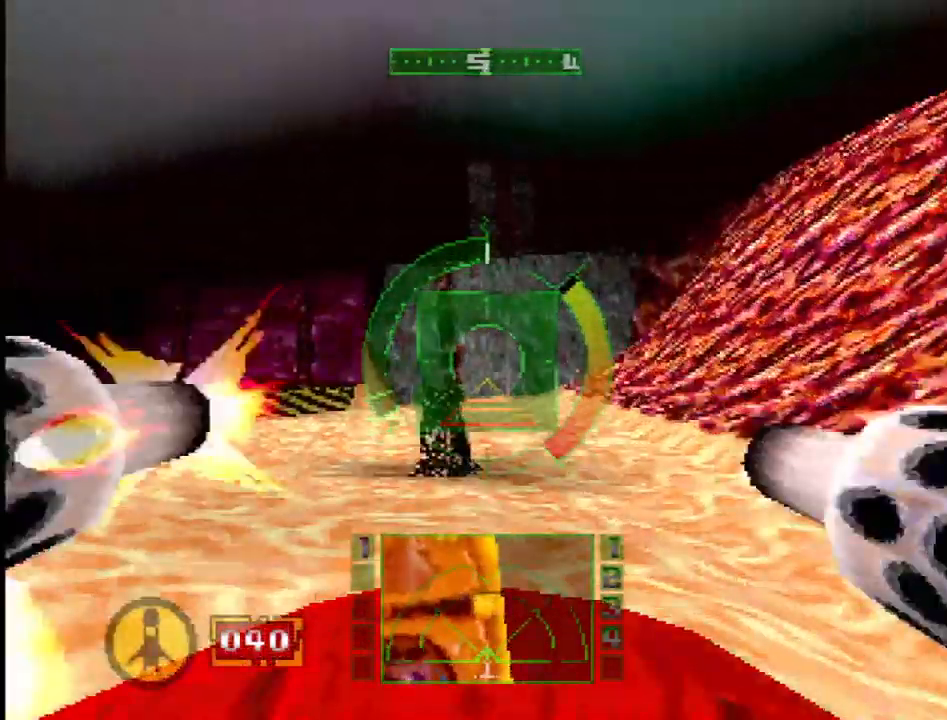
{"dt_ms": 500, "buttons": ["SQUARE"], "events": [[133, "L1", "up"], [200, "DPAD_LEFT", "up"], [250, "SQUARE", "down"]]}
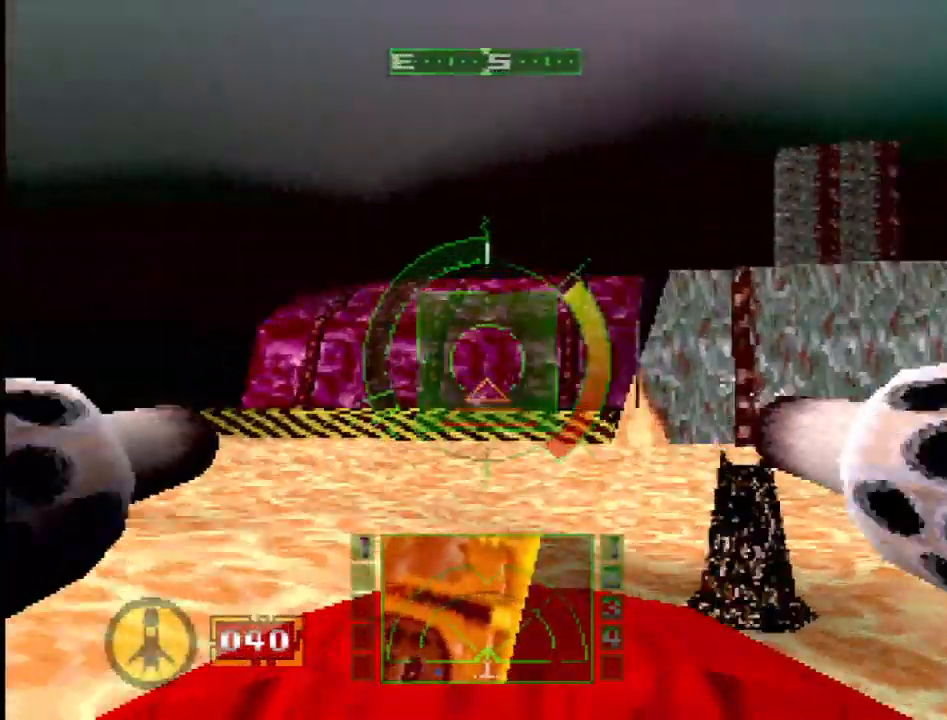
{"dt_ms": 500, "buttons": ["SQUARE", "DPAD_LEFT"], "events": [[200, "SQUARE", "up"], [333, "DPAD_LEFT", "down"], [483, "SQUARE", "down"]]}
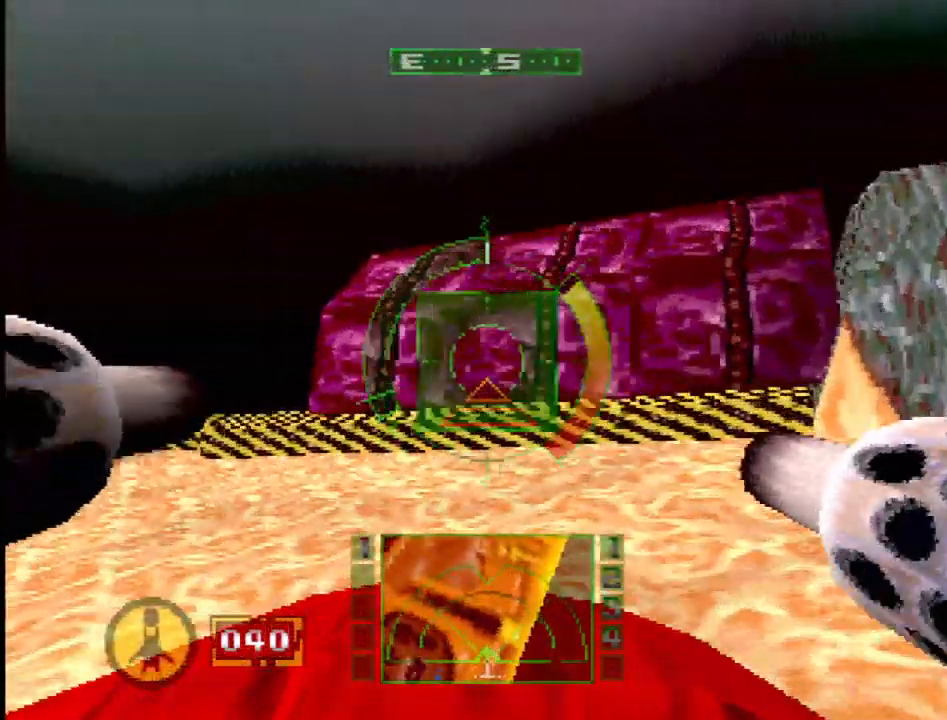
{"dt_ms": 500, "buttons": ["SQUARE", "DPAD_RIGHT"], "events": [[150, "SQUARE", "up"], [200, "DPAD_LEFT", "up"], [300, "SQUARE", "down"], [383, "DPAD_RIGHT", "down"]]}
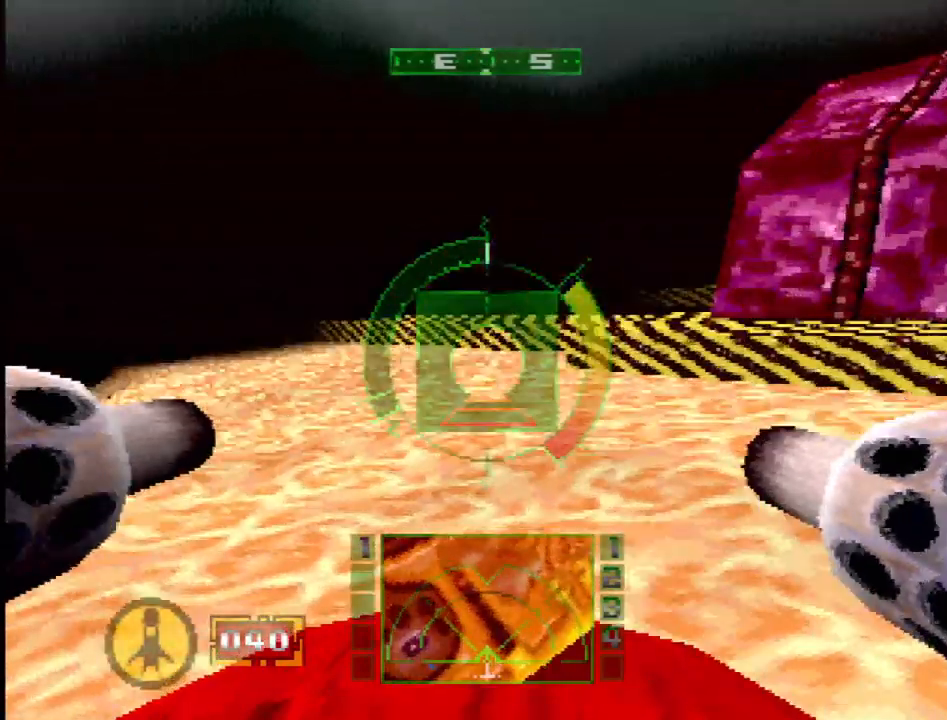
{"dt_ms": 500, "buttons": [], "events": [[17, "DPAD_RIGHT", "up"], [167, "SQUARE", "up"], [267, "SQUARE", "down"], [417, "SQUARE", "up"]]}
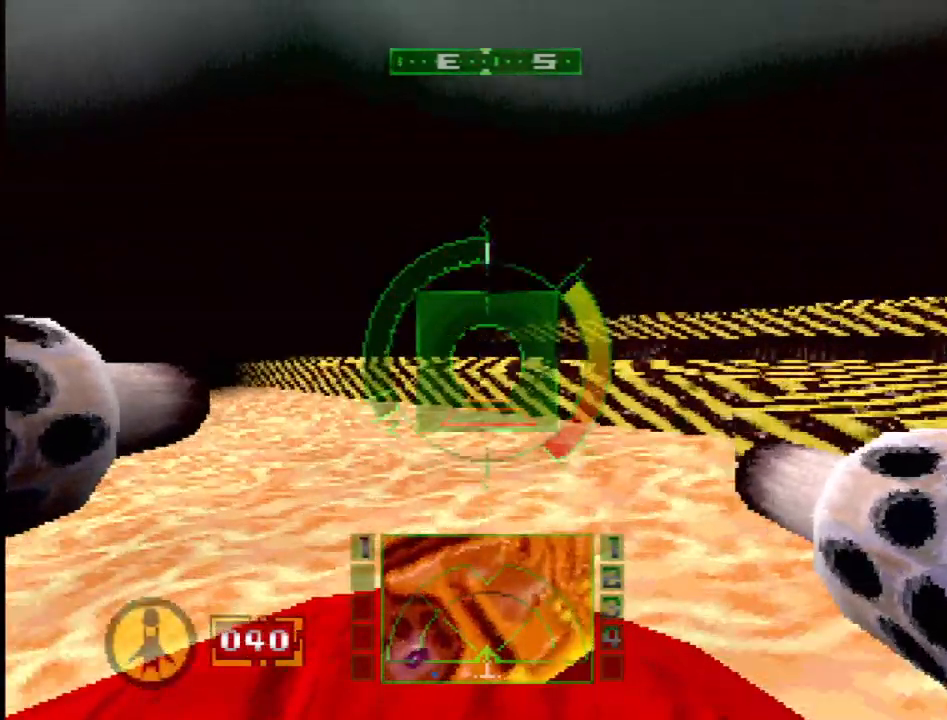
{"dt_ms": 1000, "buttons": [], "events": [[117, "DPAD_RIGHT", "down"], [250, "DPAD_RIGHT", "up"], [300, "L2", "down"], [833, "L2", "up"]]}
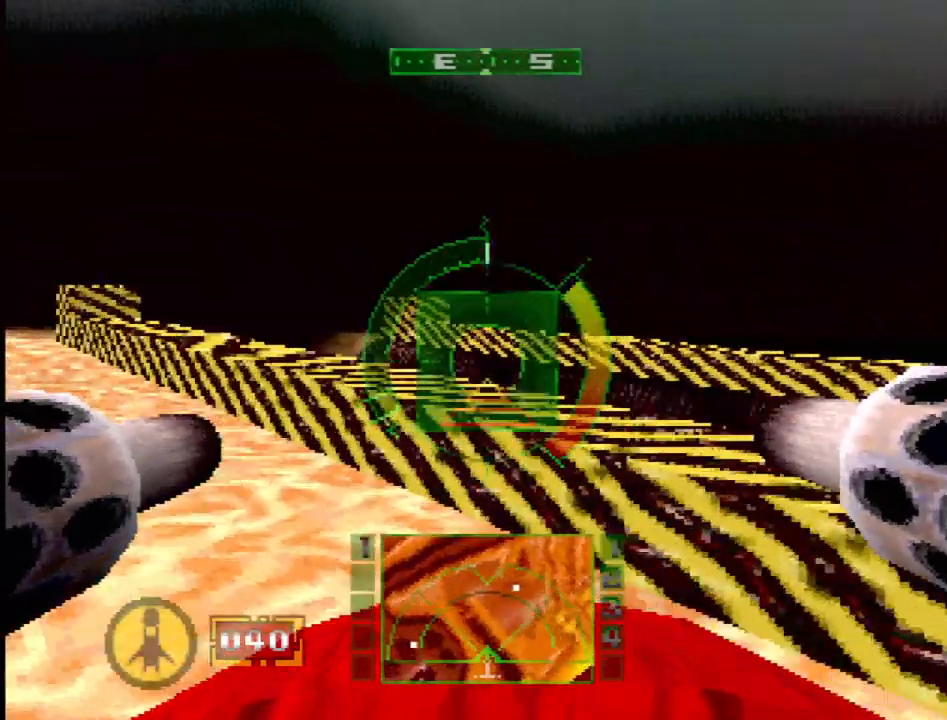
{"dt_ms": 500, "buttons": ["SQUARE"], "events": [[17, "DPAD_LEFT", "down"], [300, "DPAD_LEFT", "up"], [317, "SQUARE", "down"]]}
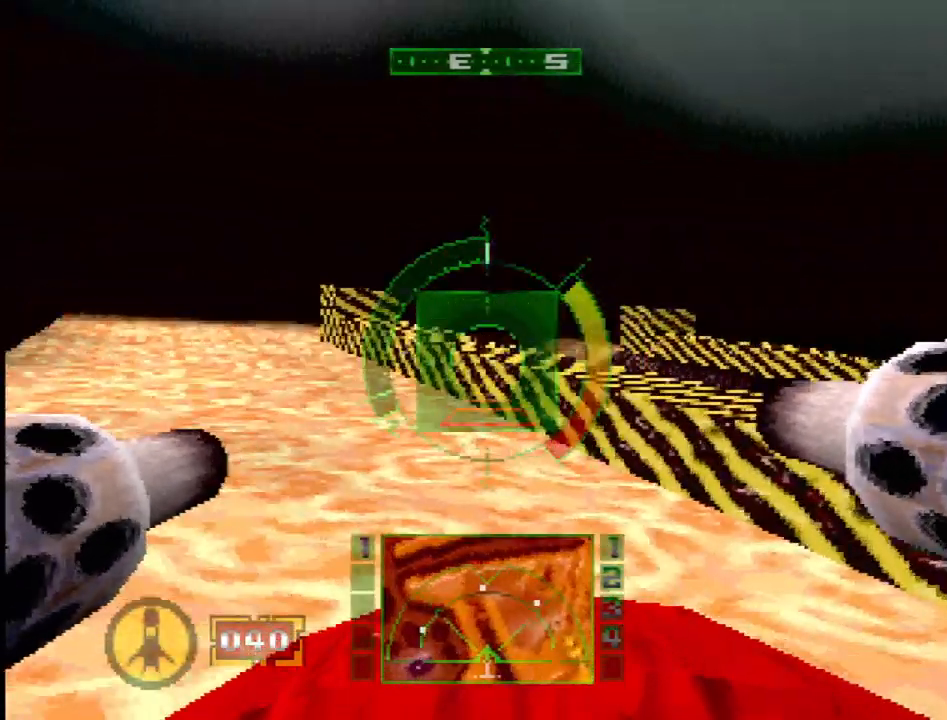
{"dt_ms": 500, "buttons": ["SQUARE", "DPAD_LEFT"], "events": [[350, "DPAD_LEFT", "down"]]}
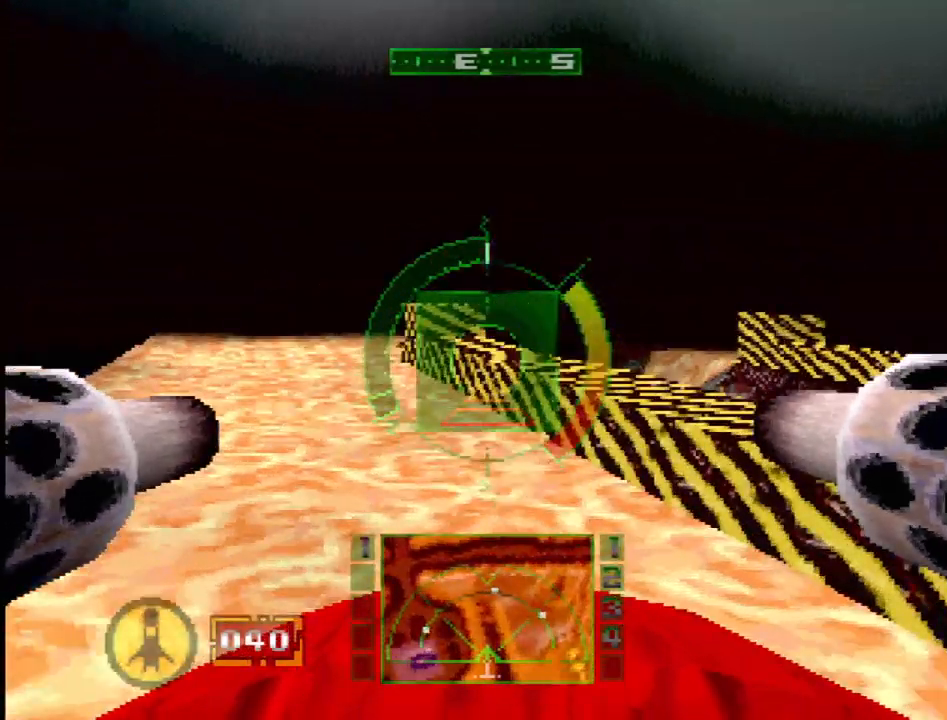
{"dt_ms": 500, "buttons": ["SQUARE"], "events": [[17, "DPAD_LEFT", "up"], [217, "DPAD_LEFT", "down"], [333, "DPAD_LEFT", "up"]]}
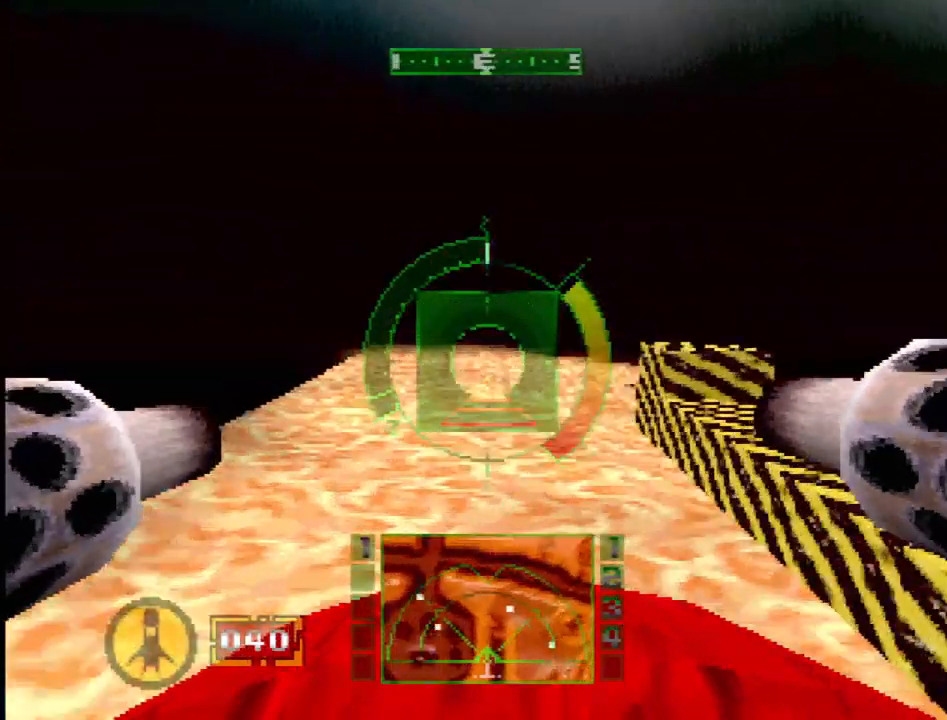
{"dt_ms": 500, "buttons": ["SQUARE"], "events": [[83, "DPAD_RIGHT", "down"], [183, "DPAD_RIGHT", "up"], [250, "SQUARE", "up"], [467, "SQUARE", "down"]]}
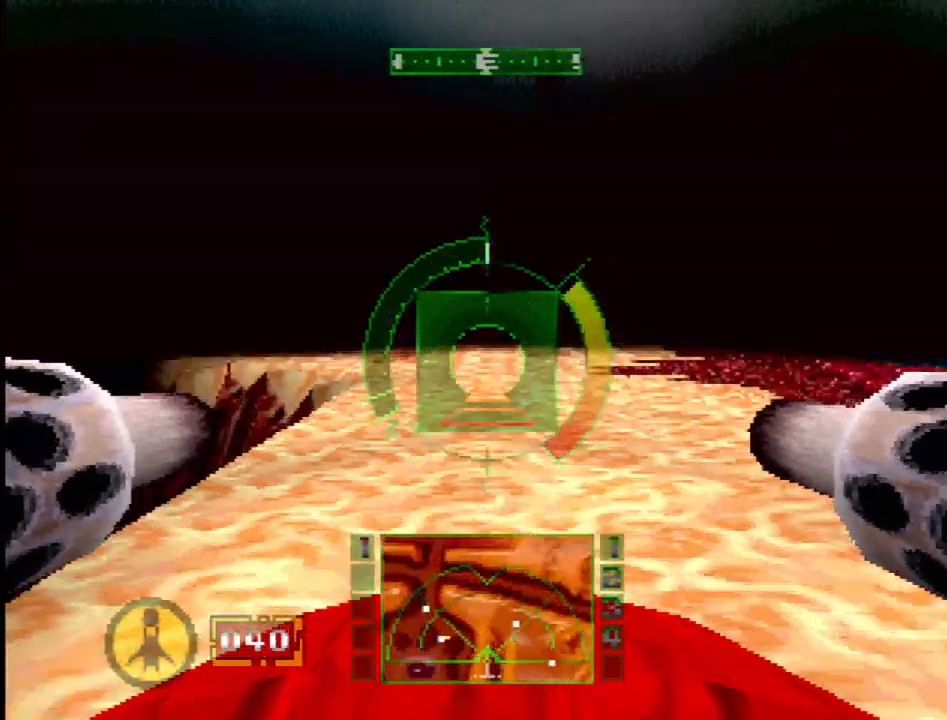
{"dt_ms": 500, "buttons": ["DPAD_RIGHT"], "events": [[17, "DPAD_RIGHT", "down"], [100, "SQUARE", "up"], [167, "DPAD_RIGHT", "up"], [400, "DPAD_RIGHT", "down"]]}
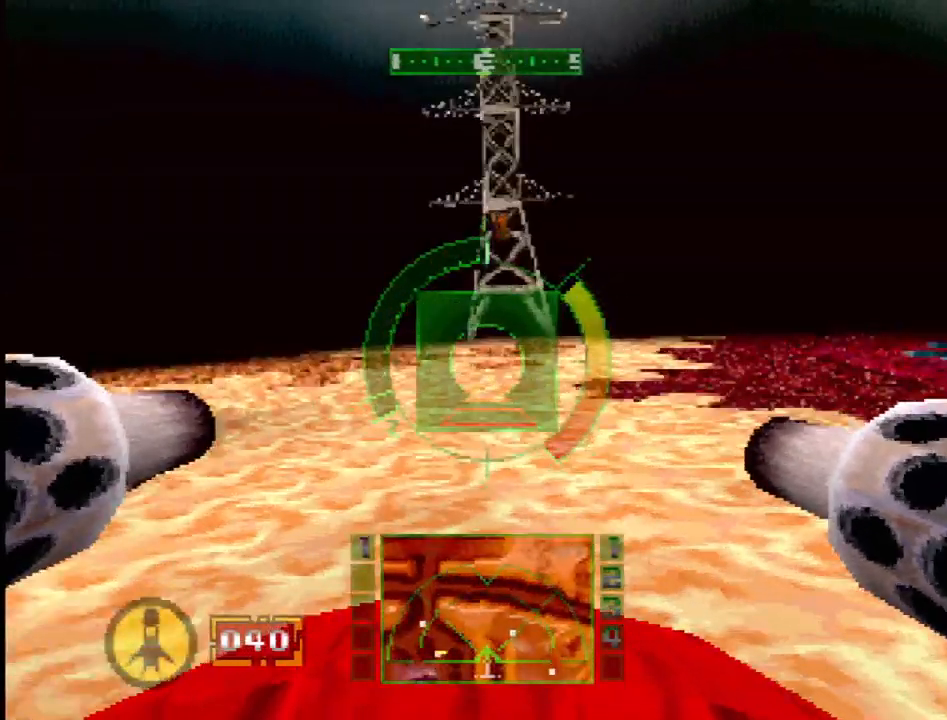
{"dt_ms": 1000, "buttons": ["DPAD_RIGHT"], "events": [[50, "DPAD_RIGHT", "up"], [167, "SQUARE", "down"], [317, "SQUARE", "up"], [433, "L2", "down"], [583, "SQUARE", "down"], [633, "L2", "up"], [667, "DPAD_RIGHT", "down"], [717, "SQUARE", "up"]]}
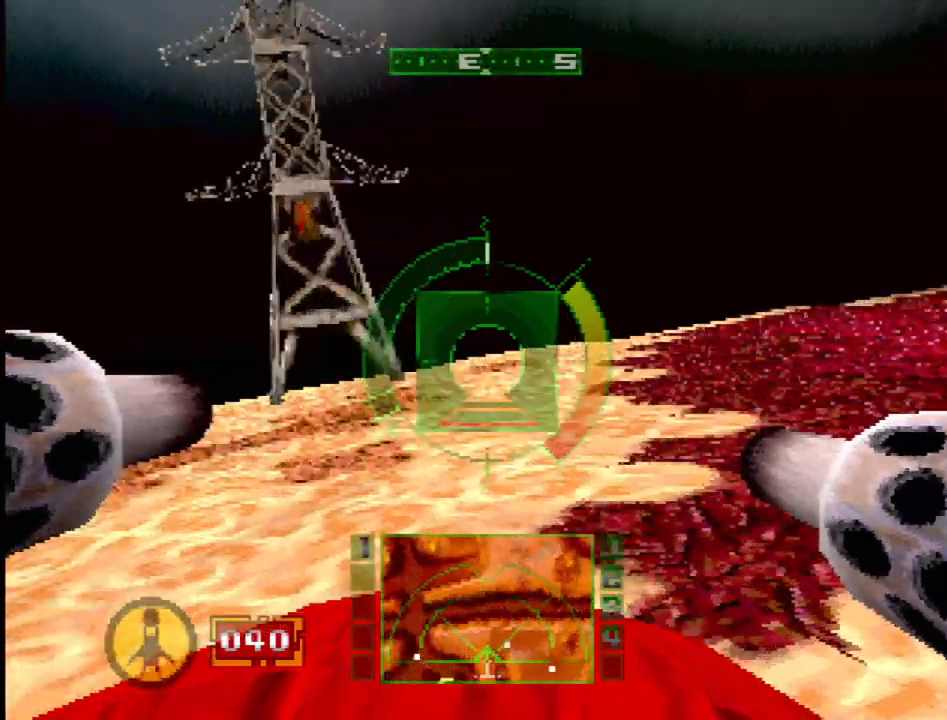
{"dt_ms": 500, "buttons": ["SQUARE"], "events": [[50, "DPAD_RIGHT", "up"], [250, "SQUARE", "down"]]}
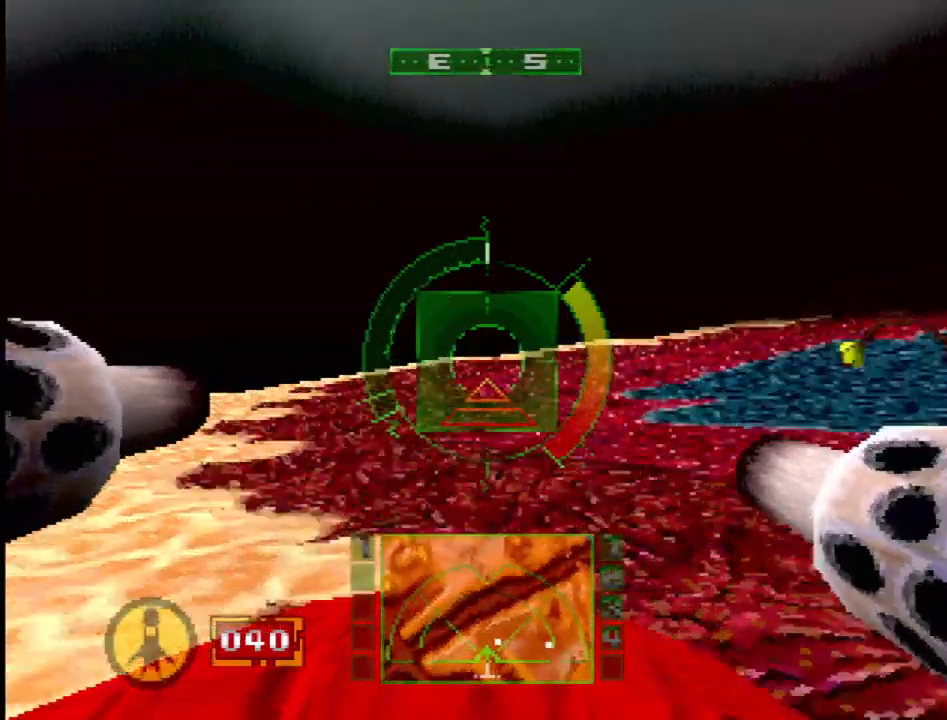
{"dt_ms": 500, "buttons": ["DPAD_RIGHT"], "events": [[117, "DPAD_RIGHT", "down"], [350, "SQUARE", "up"]]}
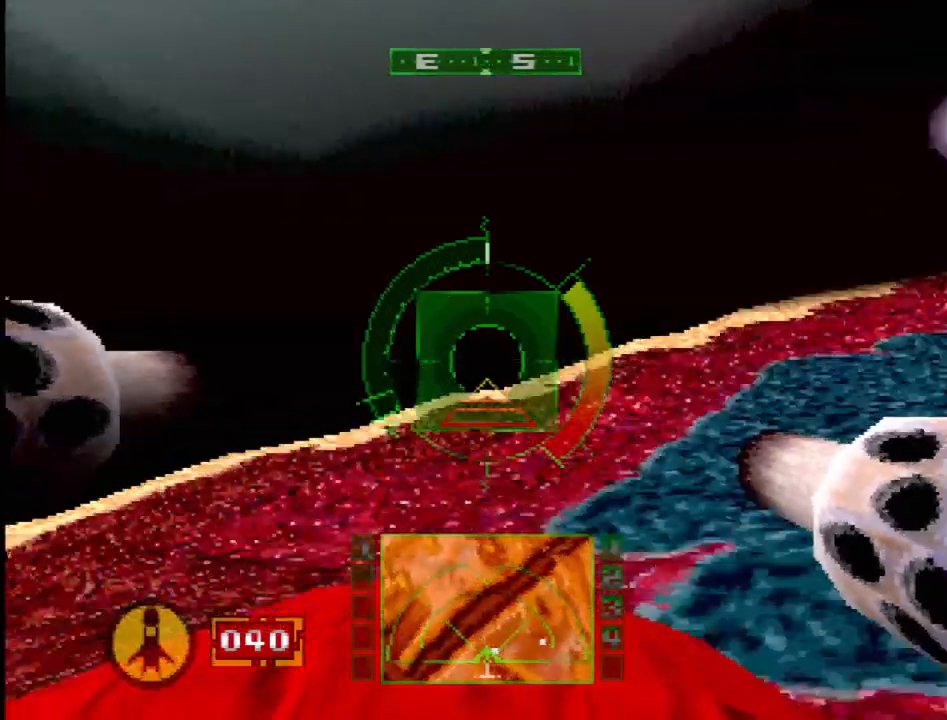
{"dt_ms": 500, "buttons": [], "events": [[33, "L2", "down"], [183, "L2", "up"], [317, "DPAD_RIGHT", "up"]]}
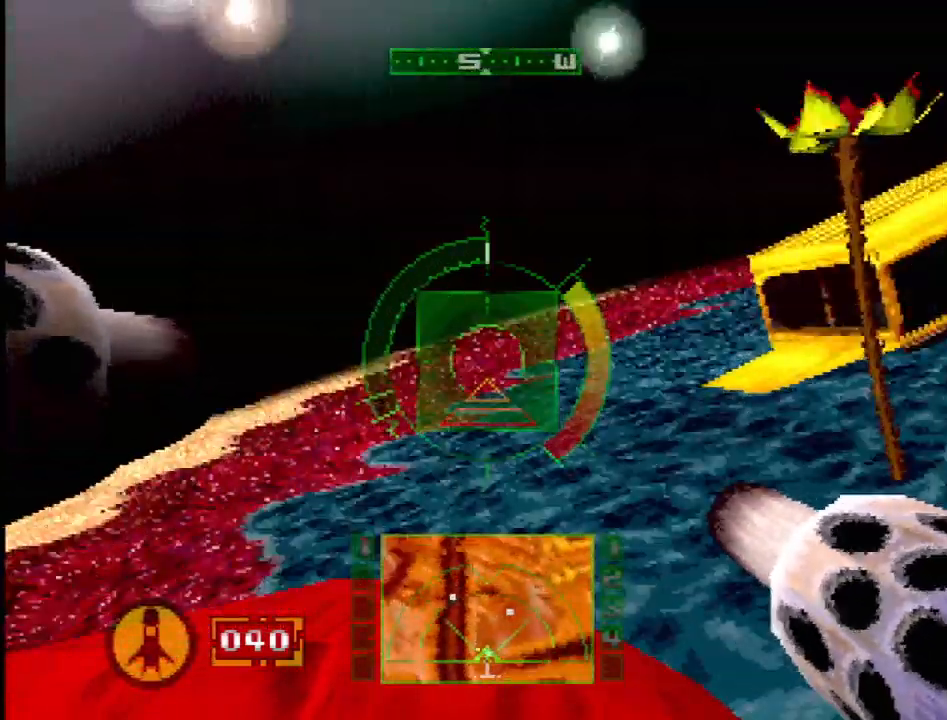
{"dt_ms": 500, "buttons": ["CROSS", "DPAD_LEFT"], "events": [[50, "CROSS", "down"], [50, "DPAD_RIGHT", "down"], [417, "DPAD_LEFT", "down"], [417, "DPAD_RIGHT", "up"]]}
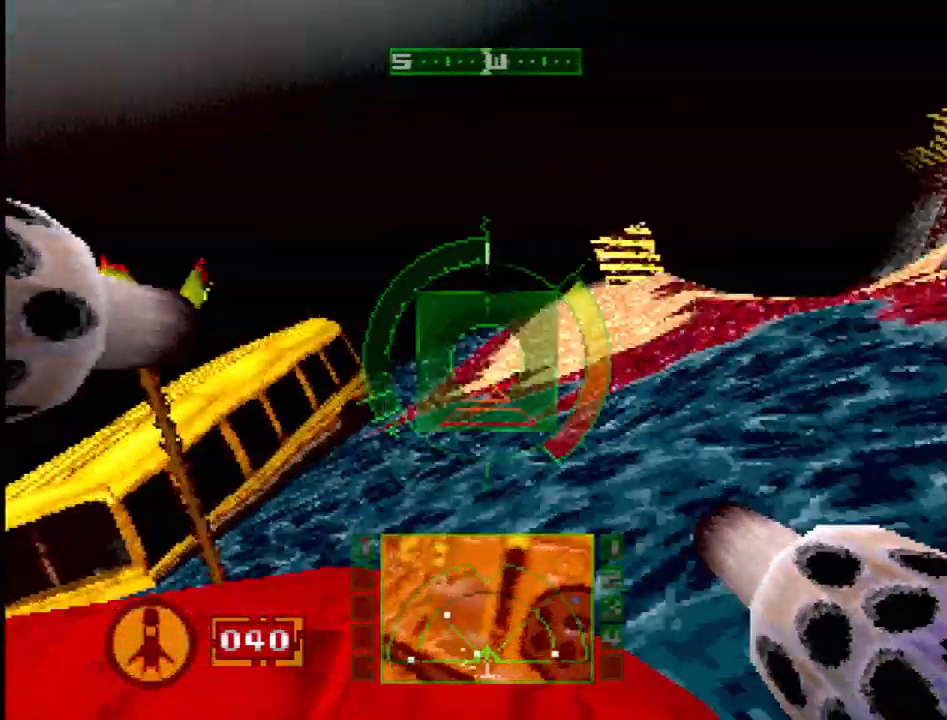
{"dt_ms": 500, "buttons": ["DPAD_LEFT"], "events": [[17, "L1", "down"], [83, "L1", "up"], [150, "CROSS", "up"]]}
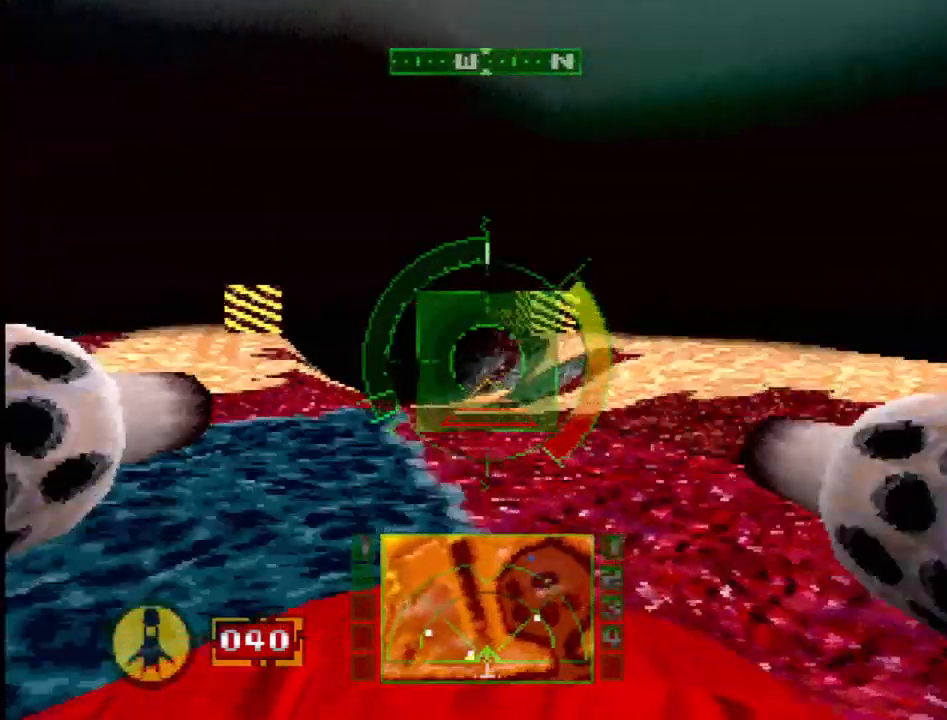
{"dt_ms": 500, "buttons": ["DPAD_RIGHT"], "events": [[250, "DPAD_LEFT", "up"], [417, "DPAD_RIGHT", "down"]]}
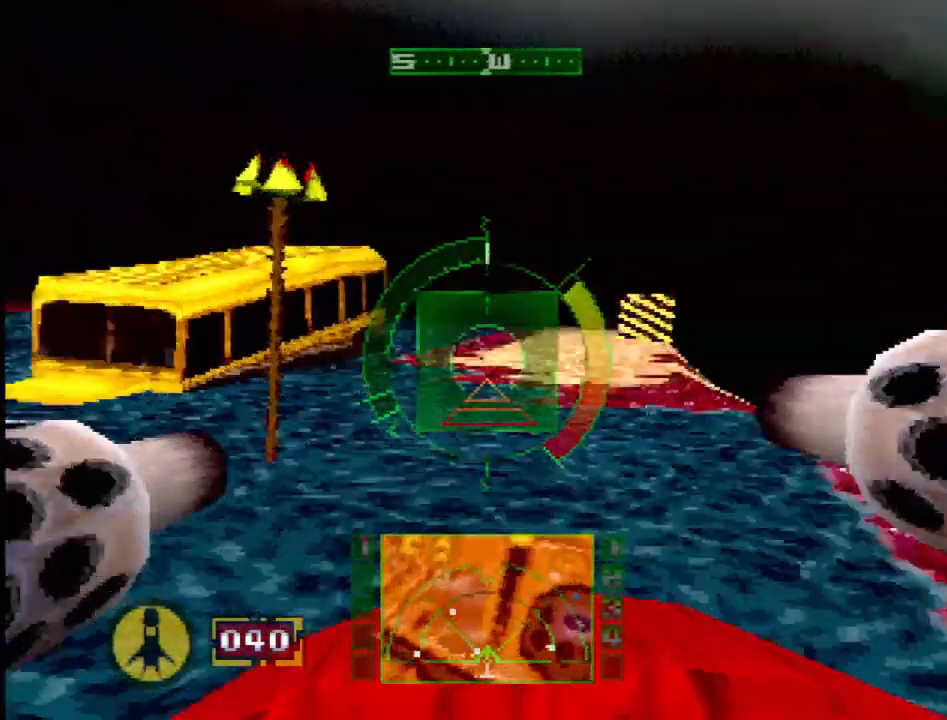
{"dt_ms": 500, "buttons": [], "events": [[17, "DPAD_RIGHT", "up"], [300, "DPAD_LEFT", "down"], [433, "DPAD_LEFT", "up"]]}
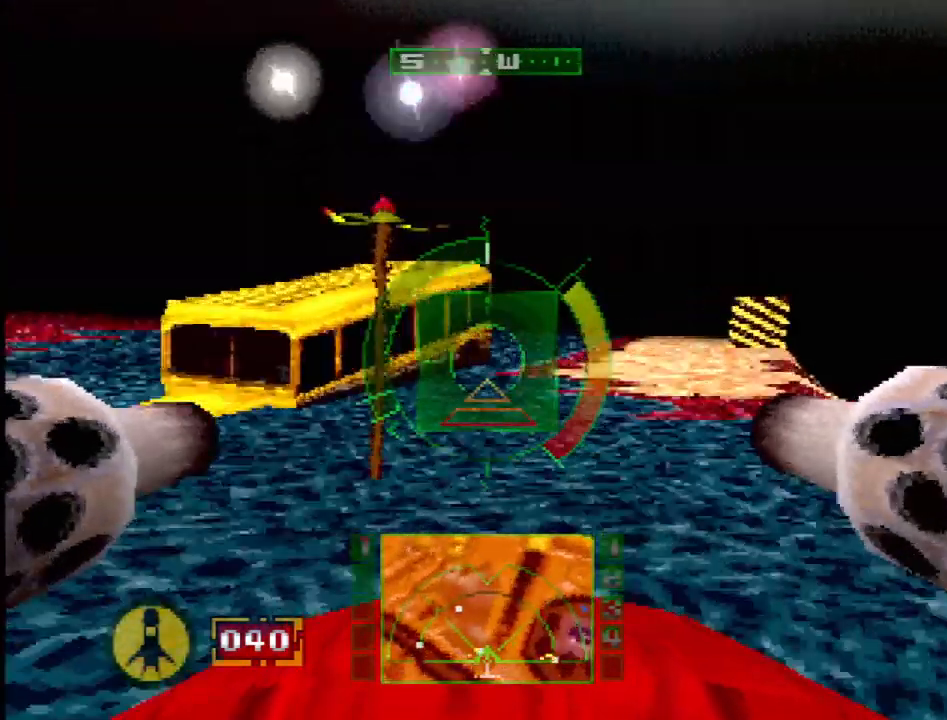
{"dt_ms": 500, "buttons": ["L1", "DPAD_RIGHT"], "events": [[117, "L1", "down"], [133, "DPAD_LEFT", "down"], [300, "DPAD_LEFT", "up"], [433, "DPAD_RIGHT", "down"]]}
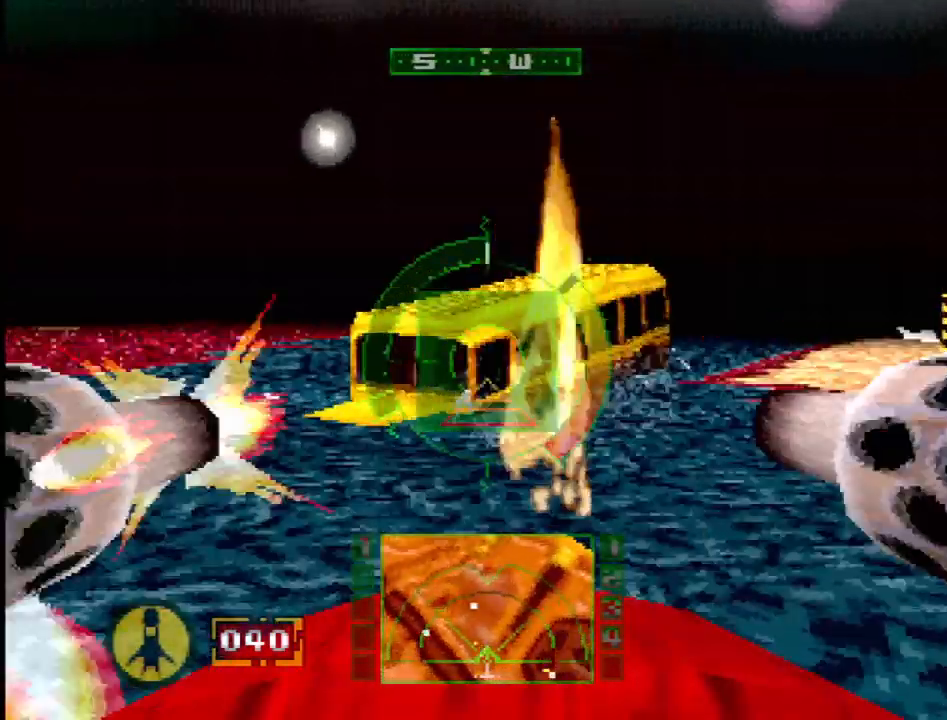
{"dt_ms": 500, "buttons": ["CROSS"], "events": [[50, "DPAD_RIGHT", "up"], [283, "L1", "up"], [367, "CROSS", "down"]]}
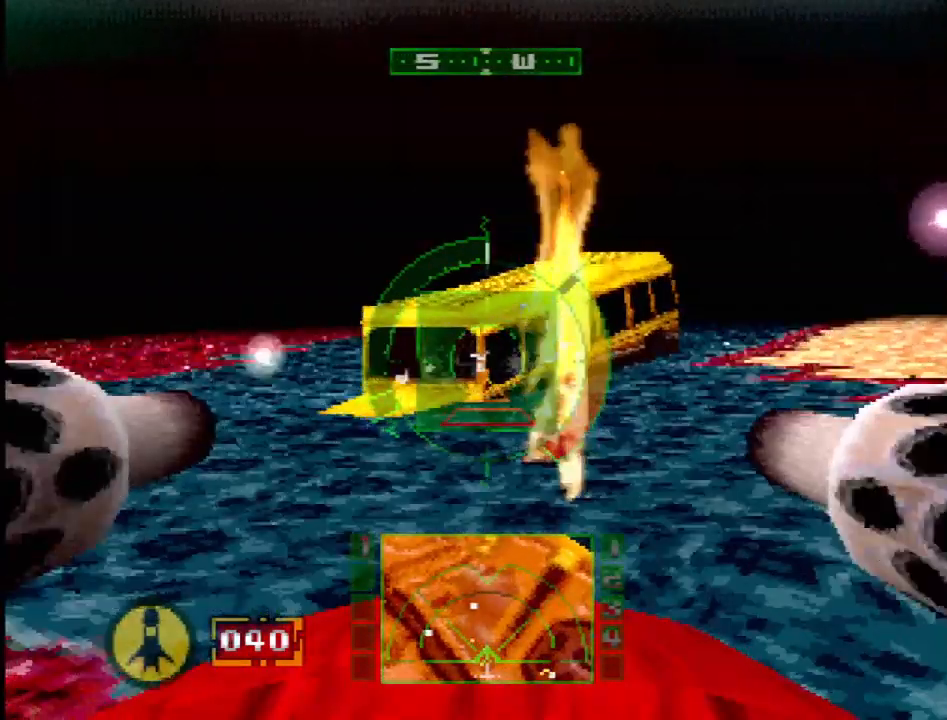
{"dt_ms": 500, "buttons": ["SQUARE"], "events": [[117, "DPAD_RIGHT", "down"], [217, "CROSS", "up"], [233, "SQUARE", "down"], [300, "DPAD_RIGHT", "up"]]}
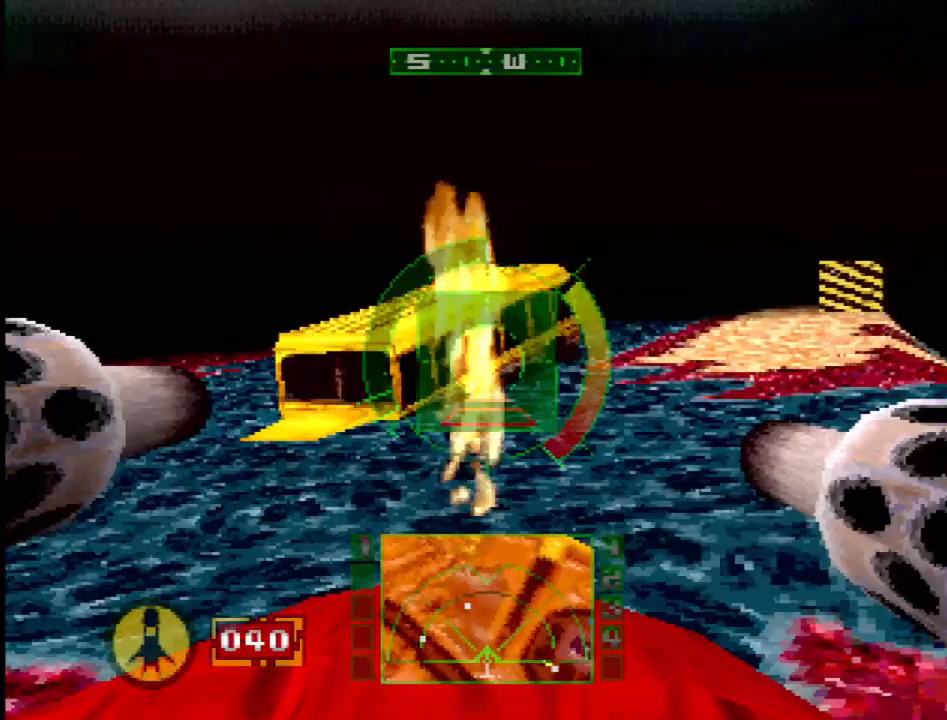
{"dt_ms": 500, "buttons": ["SQUARE", "R2"], "events": [[200, "DPAD_RIGHT", "down"], [317, "DPAD_RIGHT", "up"], [317, "R2", "down"]]}
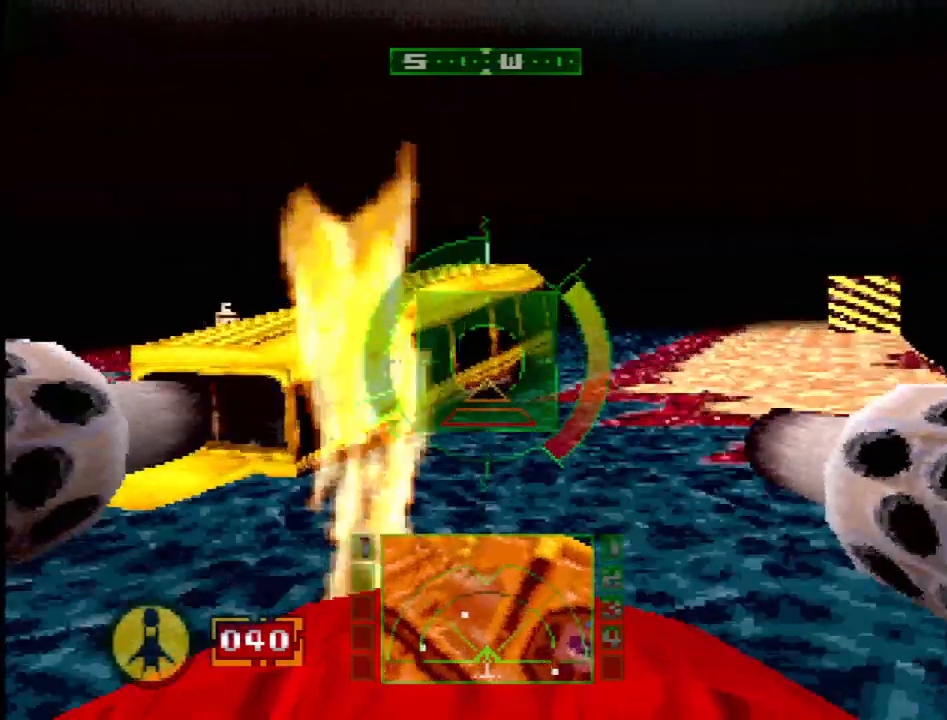
{"dt_ms": 500, "buttons": ["SQUARE"], "events": [[100, "R2", "up"]]}